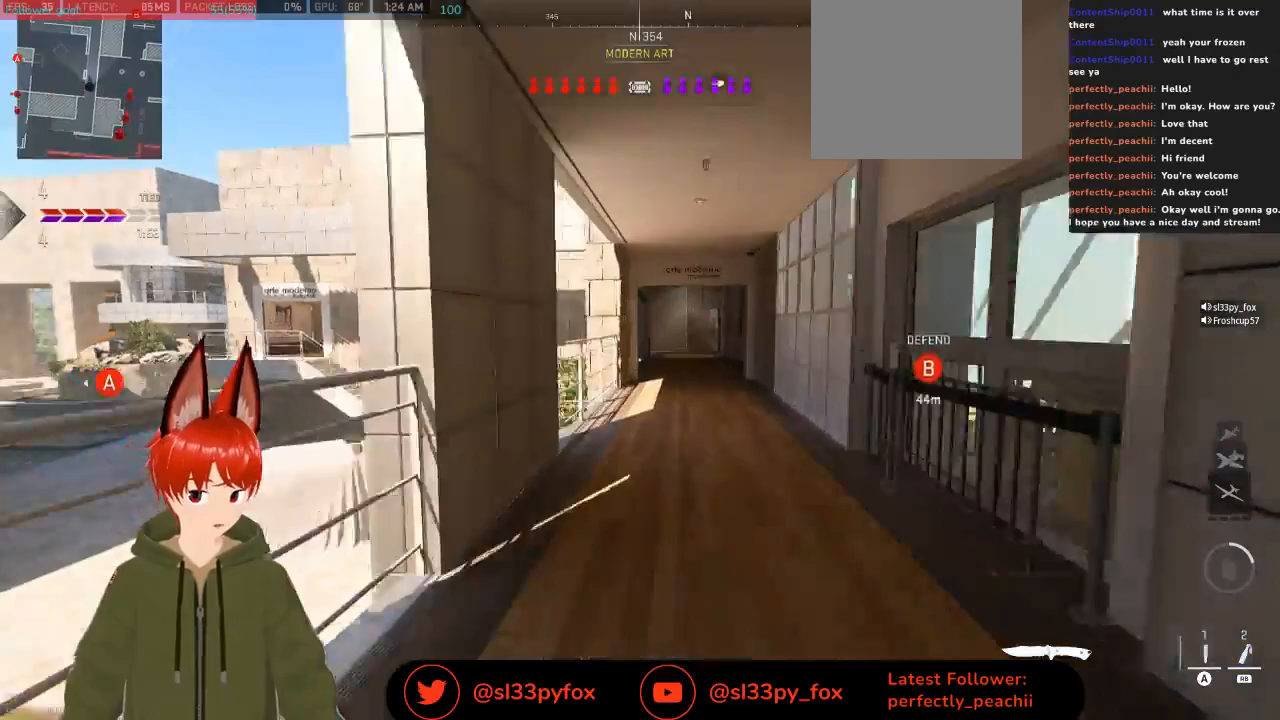
Gameplay with a controller (Xbox layout); each line is a JSON object with the inputs held at the frame after it. "events" lists button and stick changes between this image and that frame as [ms after this image, input, new state], when the widget could be followed in between.
{"buttons": [], "left_stick": "up", "right_stick": "center", "events": []}
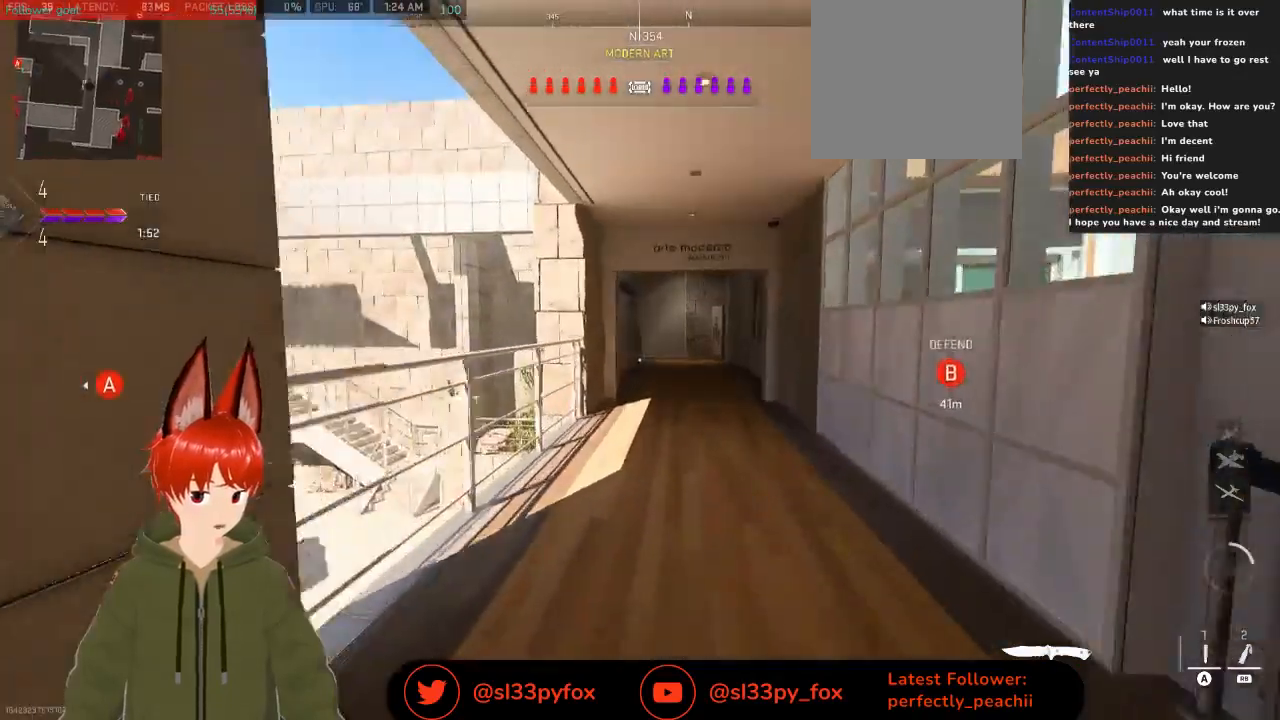
{"buttons": [], "left_stick": "up", "right_stick": "center", "events": []}
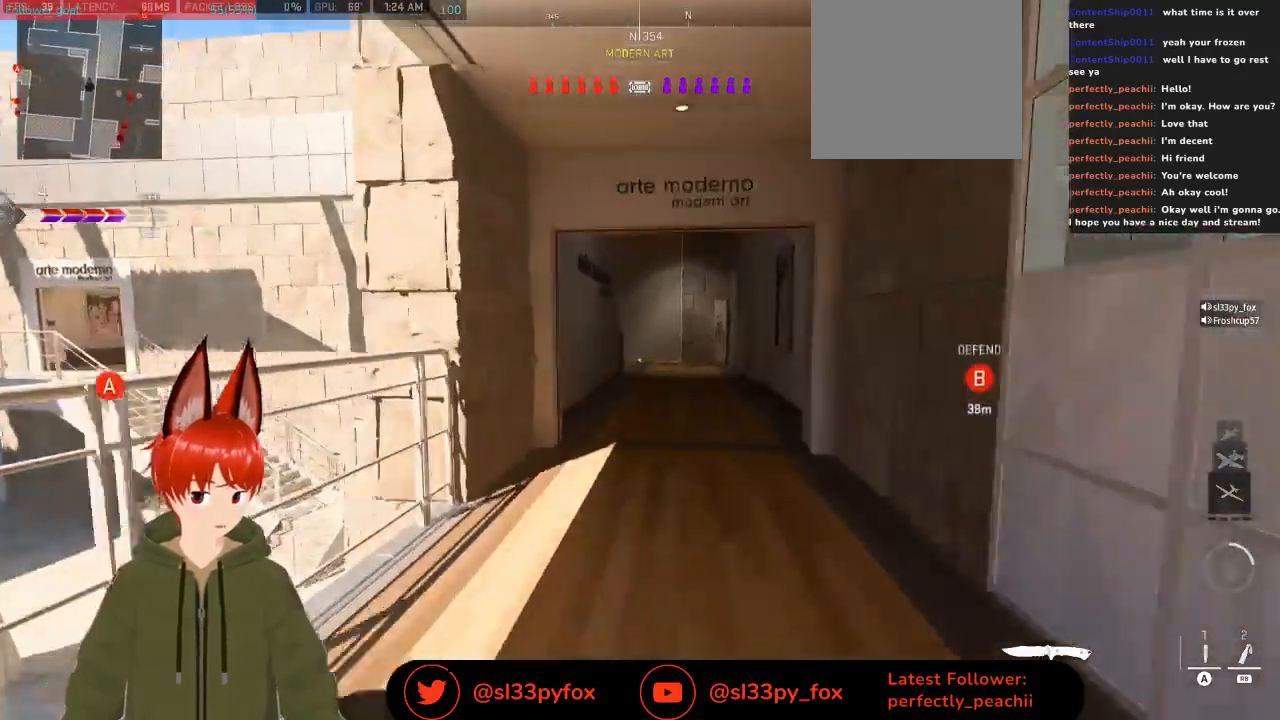
{"buttons": [], "left_stick": "up", "right_stick": "center", "events": []}
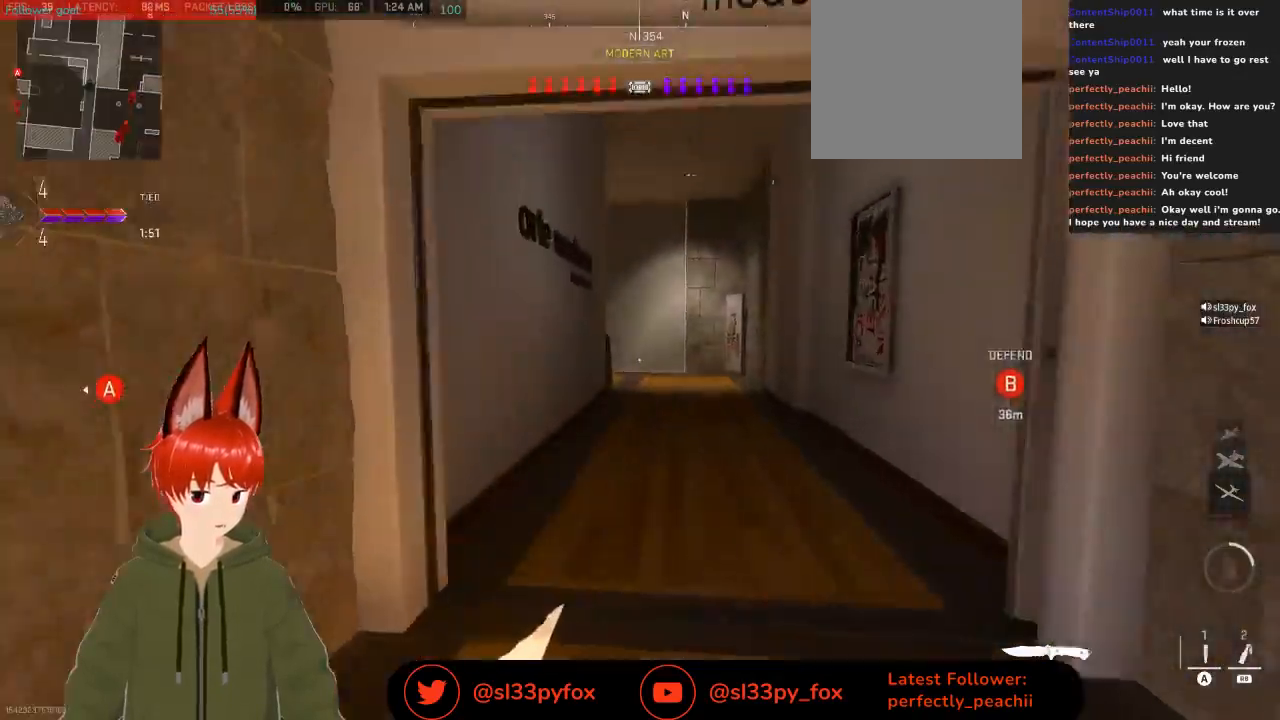
{"buttons": [], "left_stick": "up", "right_stick": "center", "events": [[67, "Y", "down"], [133, "Y", "up"]]}
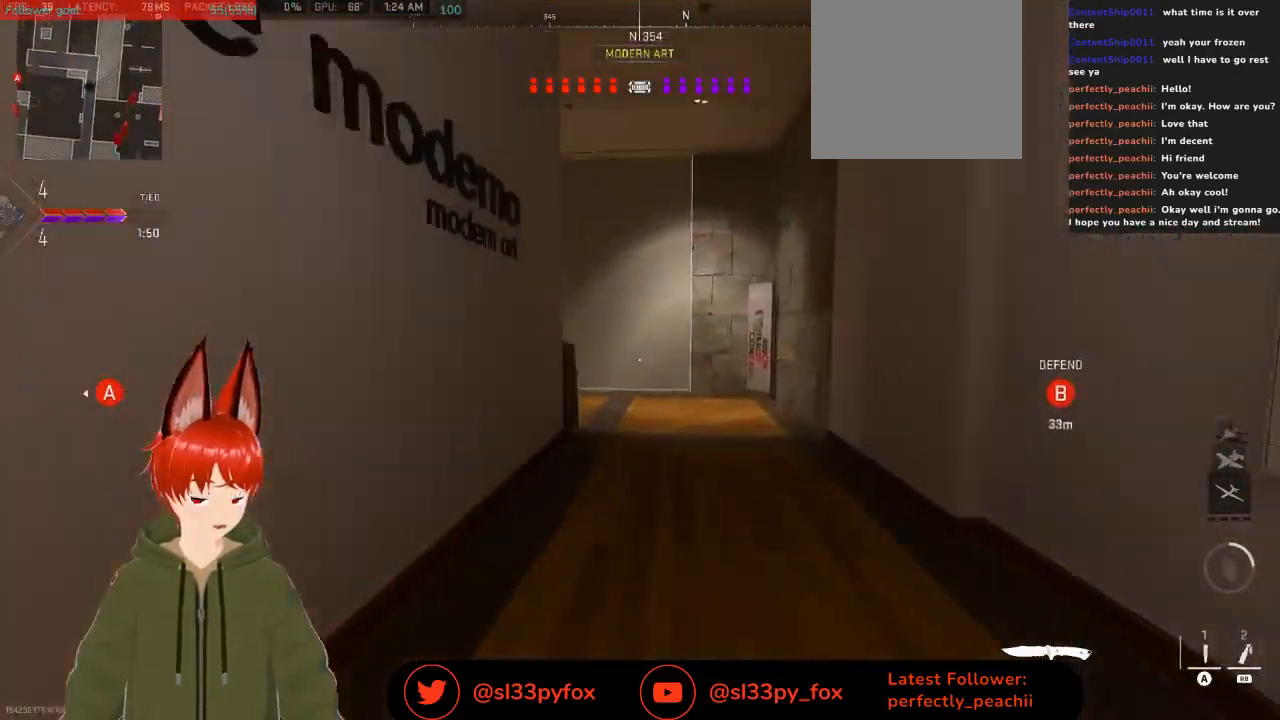
{"buttons": [], "left_stick": "up", "right_stick": "center", "events": []}
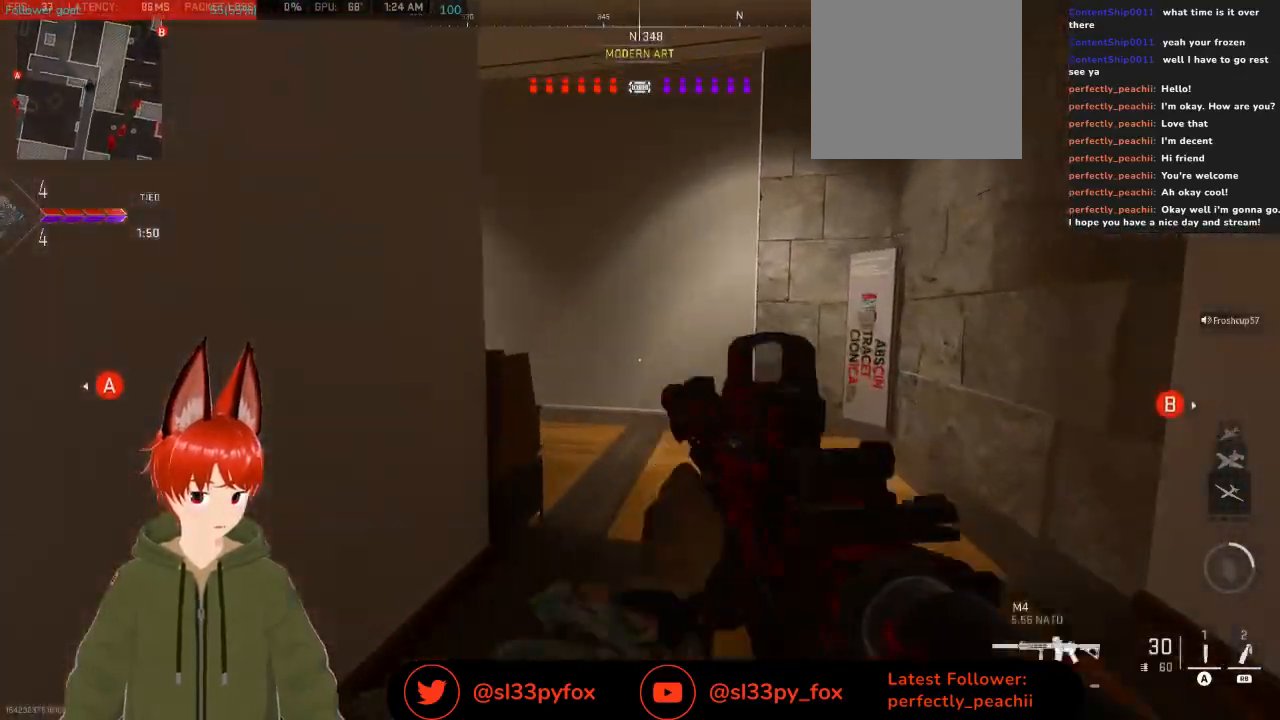
{"buttons": [], "left_stick": "up", "right_stick": "left", "events": [[133, "Y", "down"], [200, "Y", "up"], [400, "right_stick", "left"]]}
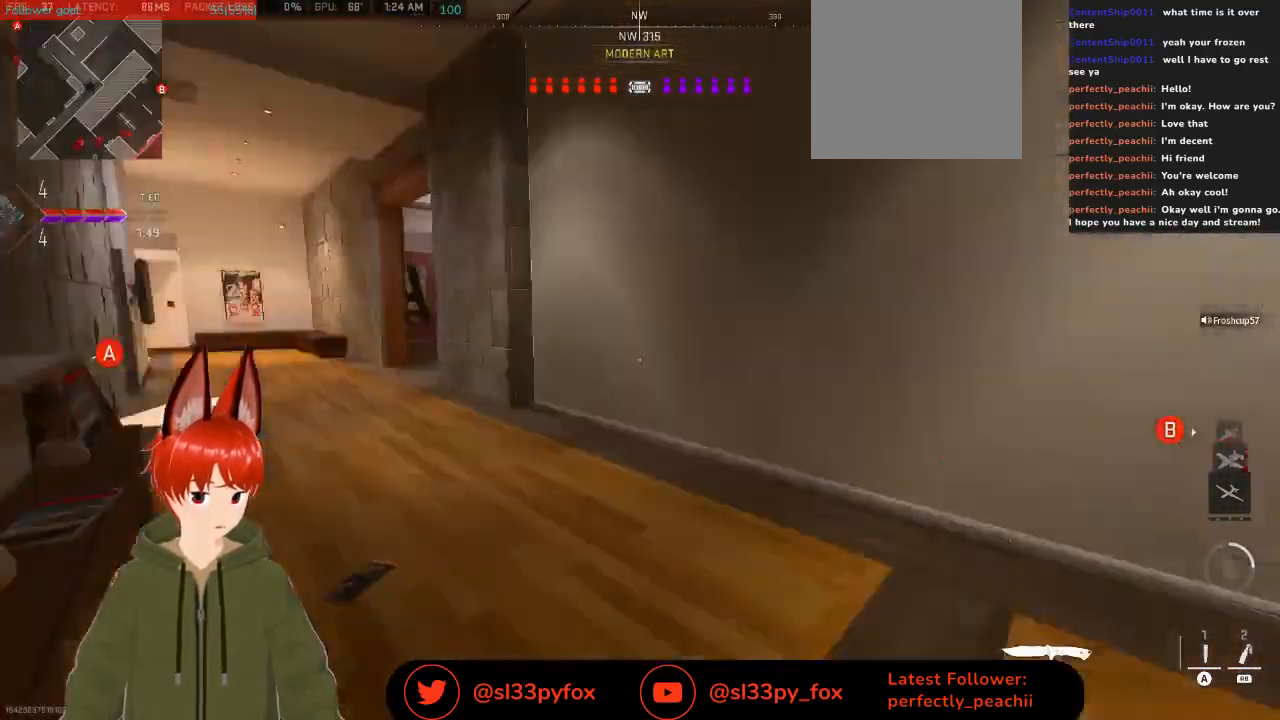
{"buttons": [], "left_stick": "up", "right_stick": "center", "events": [[133, "left_stick", "up-left"], [267, "right_stick", "center"], [367, "Y", "down"], [367, "left_stick", "up"], [433, "Y", "up"]]}
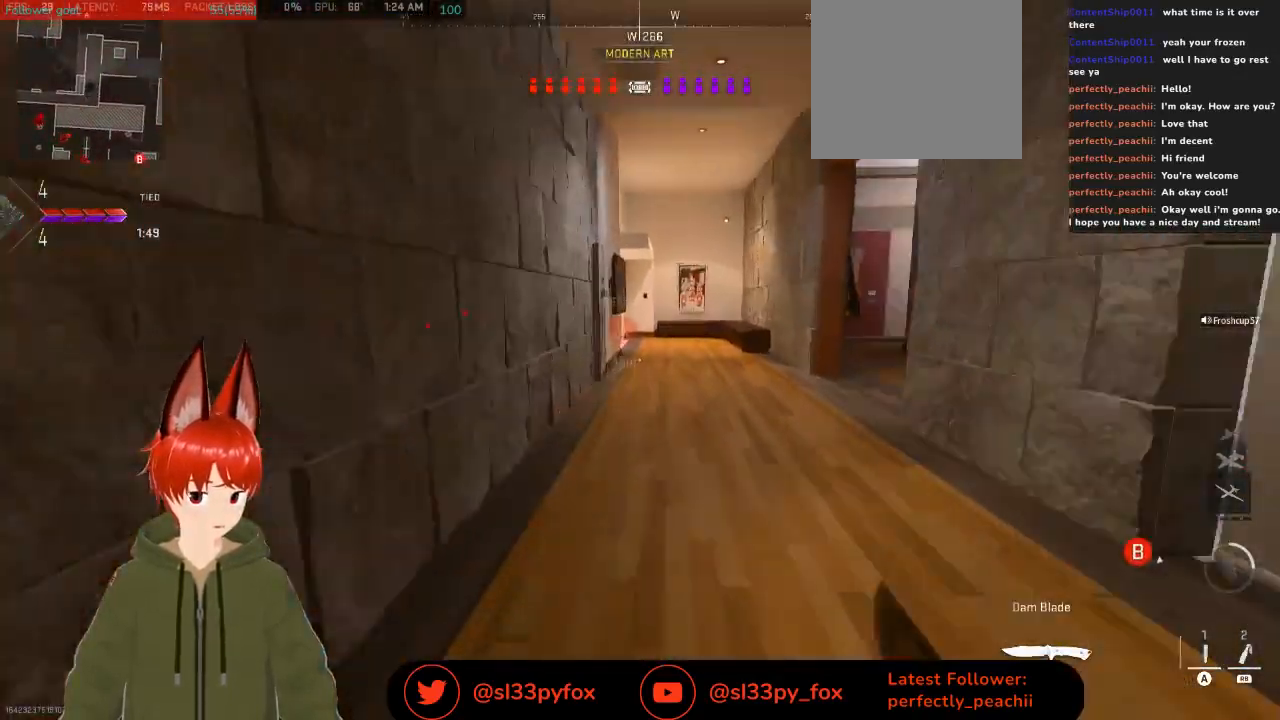
{"buttons": ["L1"], "left_stick": "up", "right_stick": "right", "events": [[400, "right_stick", "right"], [500, "L1", "down"]]}
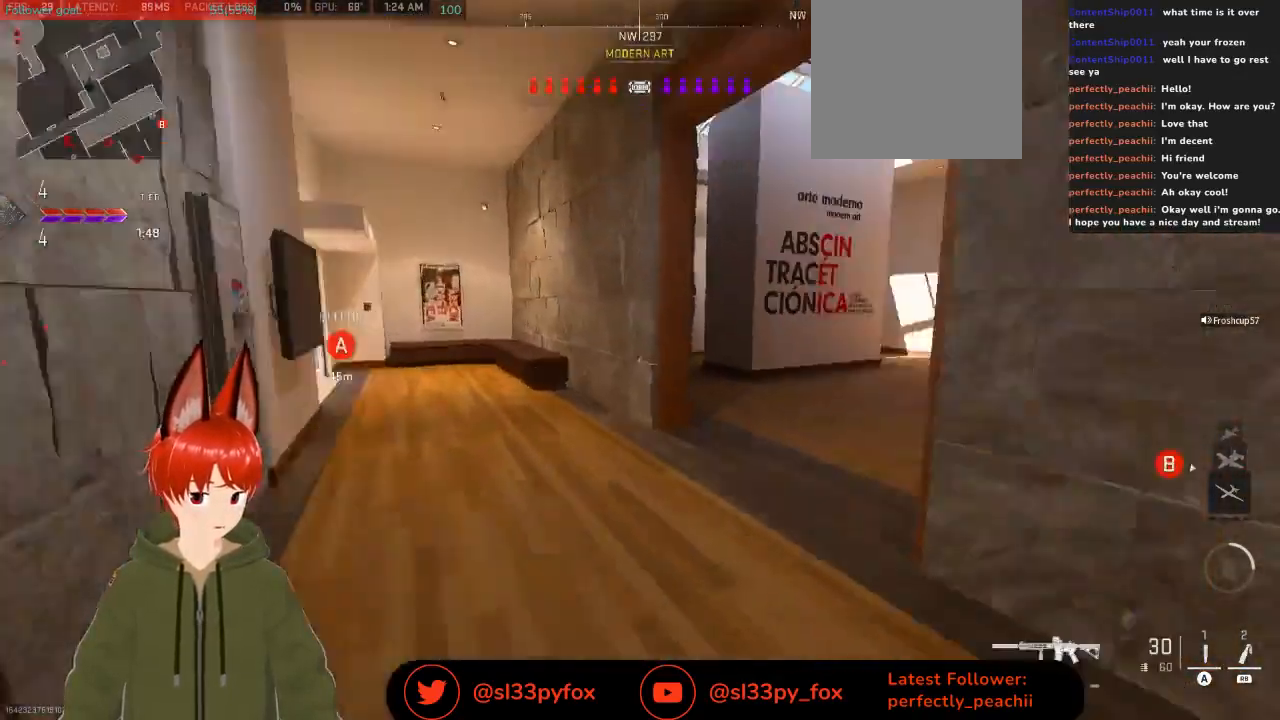
{"buttons": [], "left_stick": "up-left", "right_stick": "center", "events": [[67, "left_stick", "up-left"], [100, "L1", "up"], [100, "right_stick", "center"], [333, "right_stick", "right"], [467, "right_stick", "center"]]}
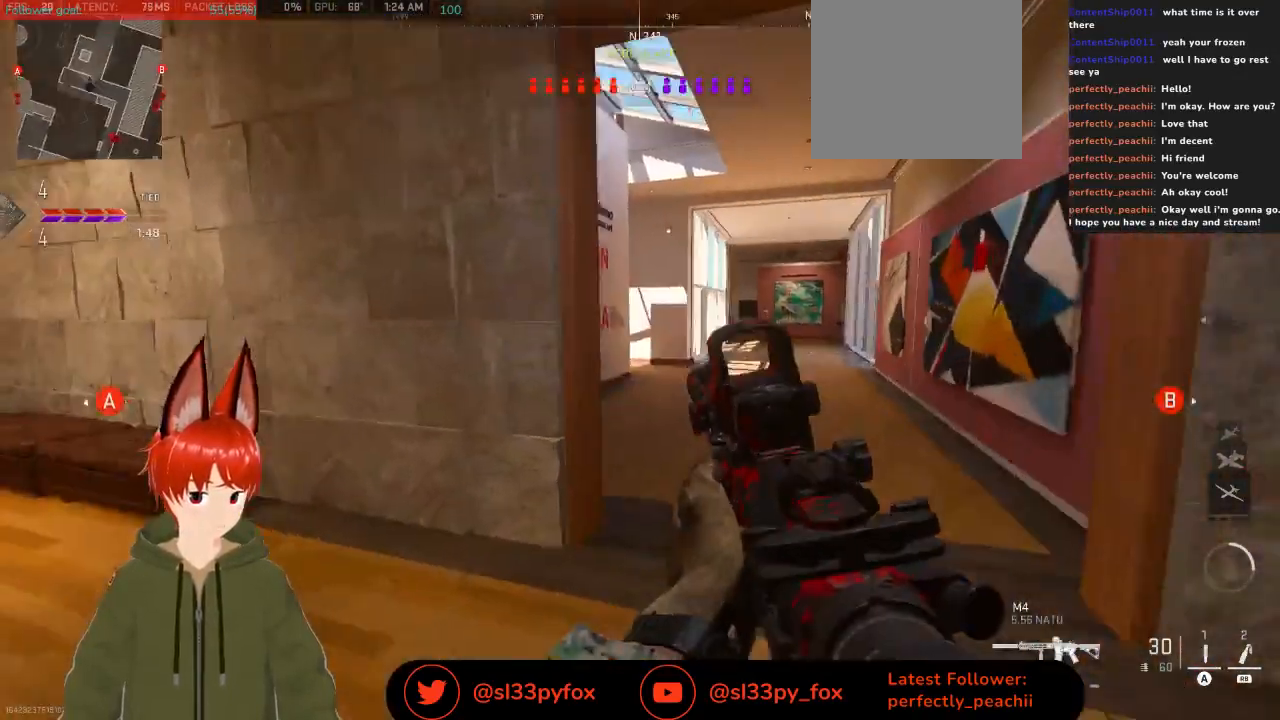
{"buttons": ["L2"], "left_stick": "up-left", "right_stick": "center", "events": [[33, "L2", "down"], [233, "right_stick", "up-right"], [300, "left_stick", "up-right"], [400, "right_stick", "center"], [500, "left_stick", "up-left"]]}
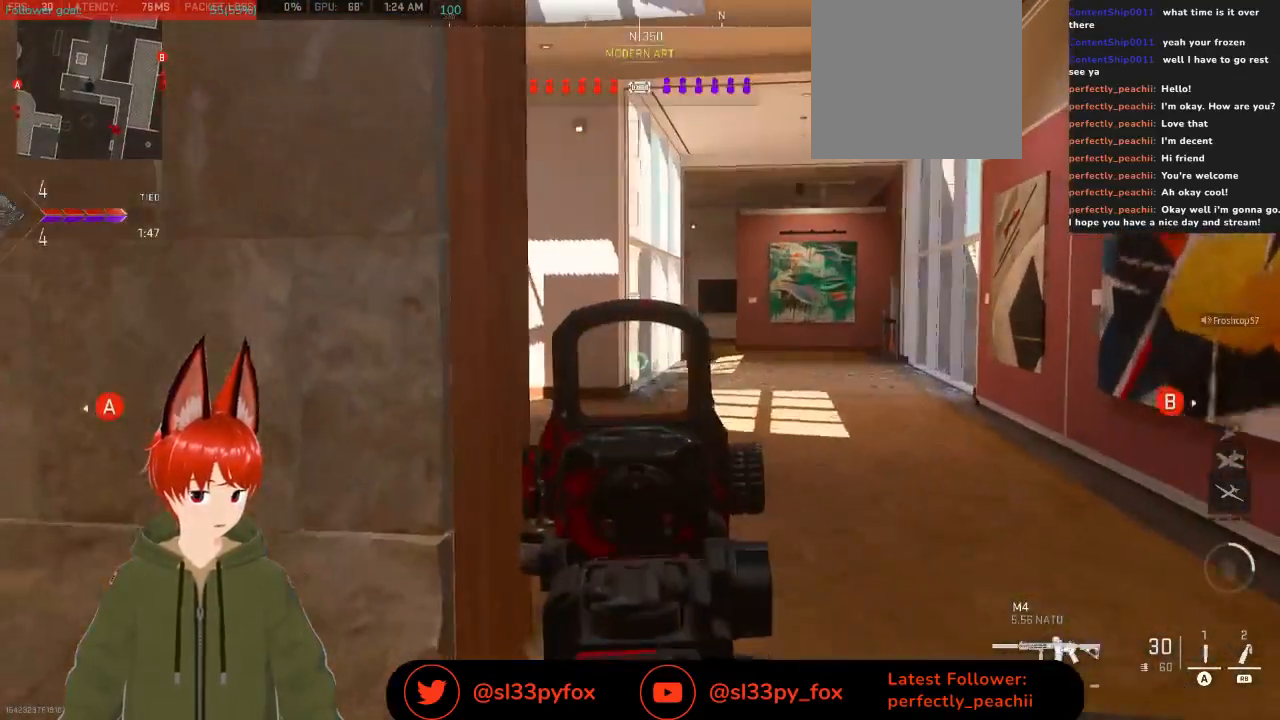
{"buttons": ["L2"], "left_stick": "up-right", "right_stick": "center", "events": [[167, "left_stick", "up-right"], [233, "right_stick", "up-right"], [300, "right_stick", "center"]]}
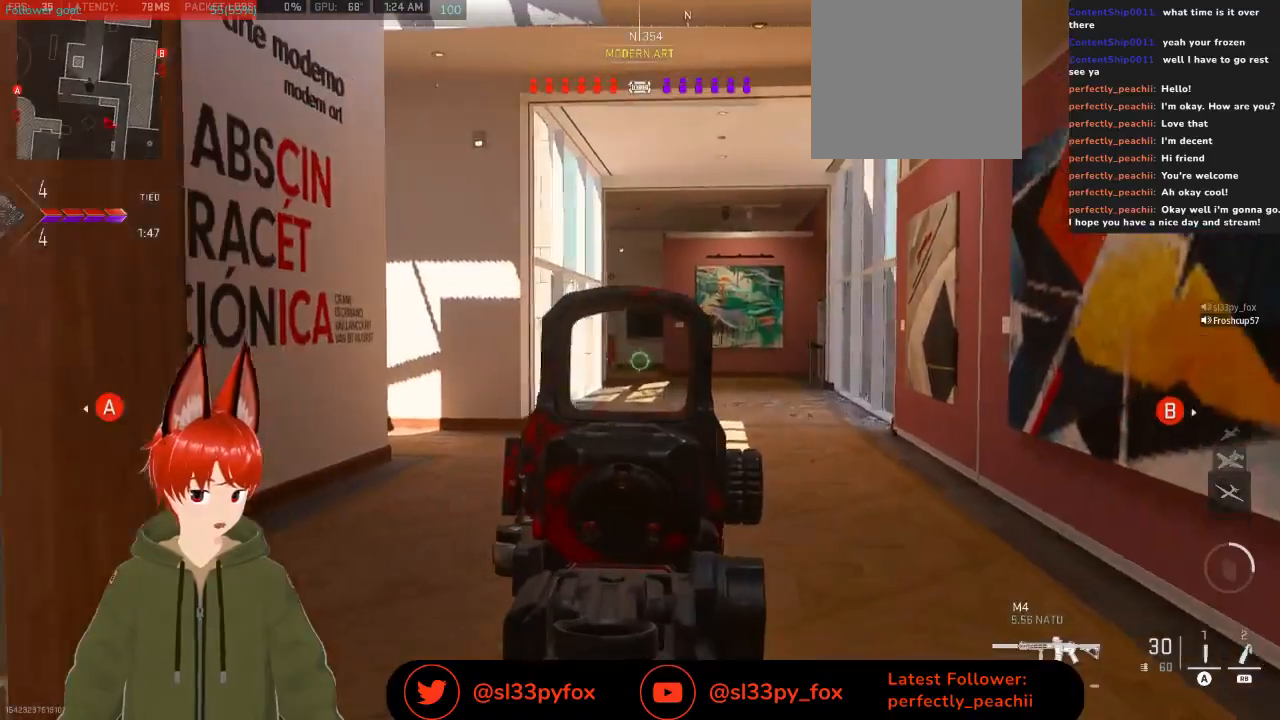
{"buttons": ["L2"], "left_stick": "up-right", "right_stick": "up-left", "events": [[67, "right_stick", "left"], [267, "right_stick", "up-left"]]}
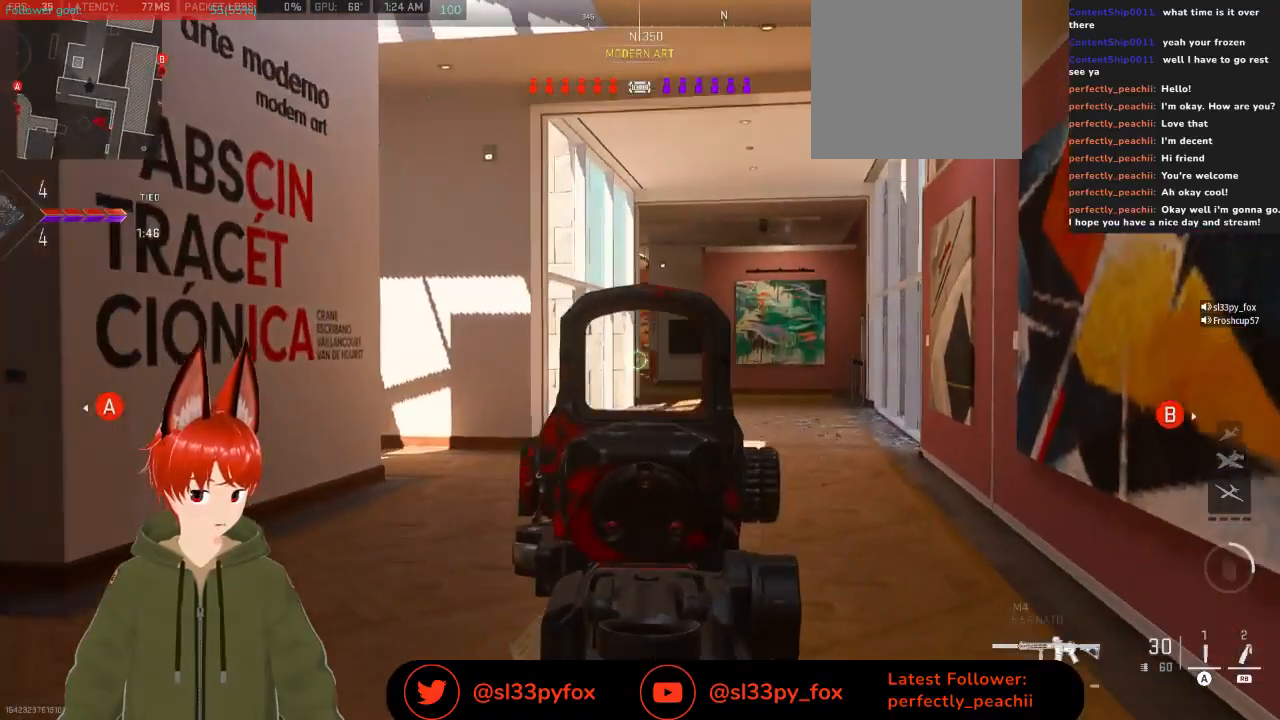
{"buttons": ["L2"], "left_stick": "up-right", "right_stick": "center", "events": [[267, "right_stick", "center"]]}
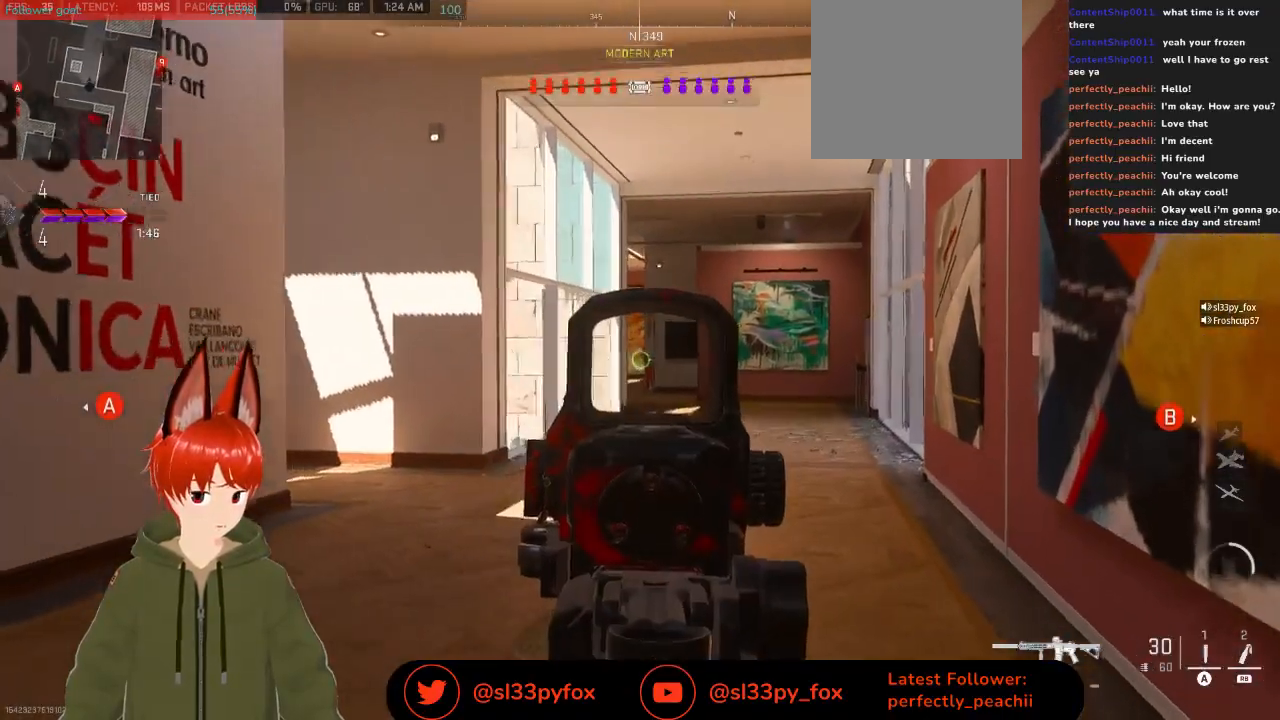
{"buttons": ["L2", "R3"], "left_stick": "up", "right_stick": "center", "events": [[200, "left_stick", "up"], [467, "R3", "down"]]}
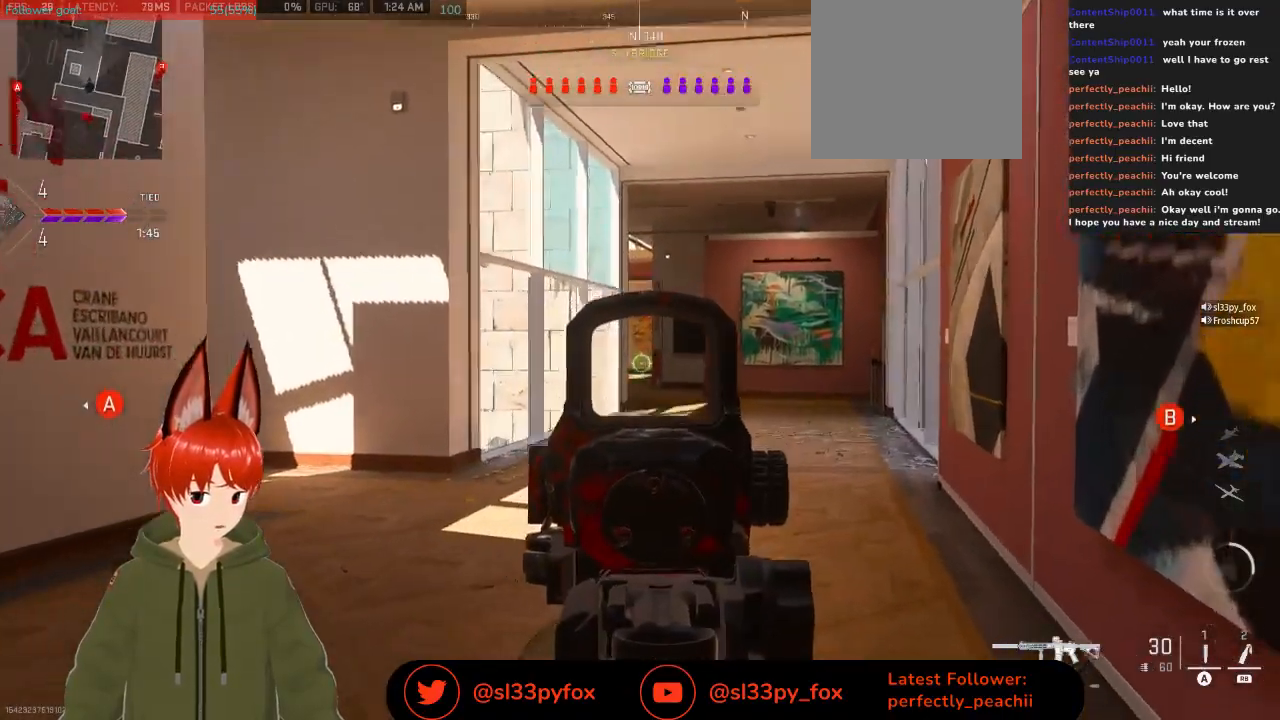
{"buttons": ["L2"], "left_stick": "up", "right_stick": "center", "events": [[67, "R3", "up"], [433, "L1", "down"], [500, "L1", "up"]]}
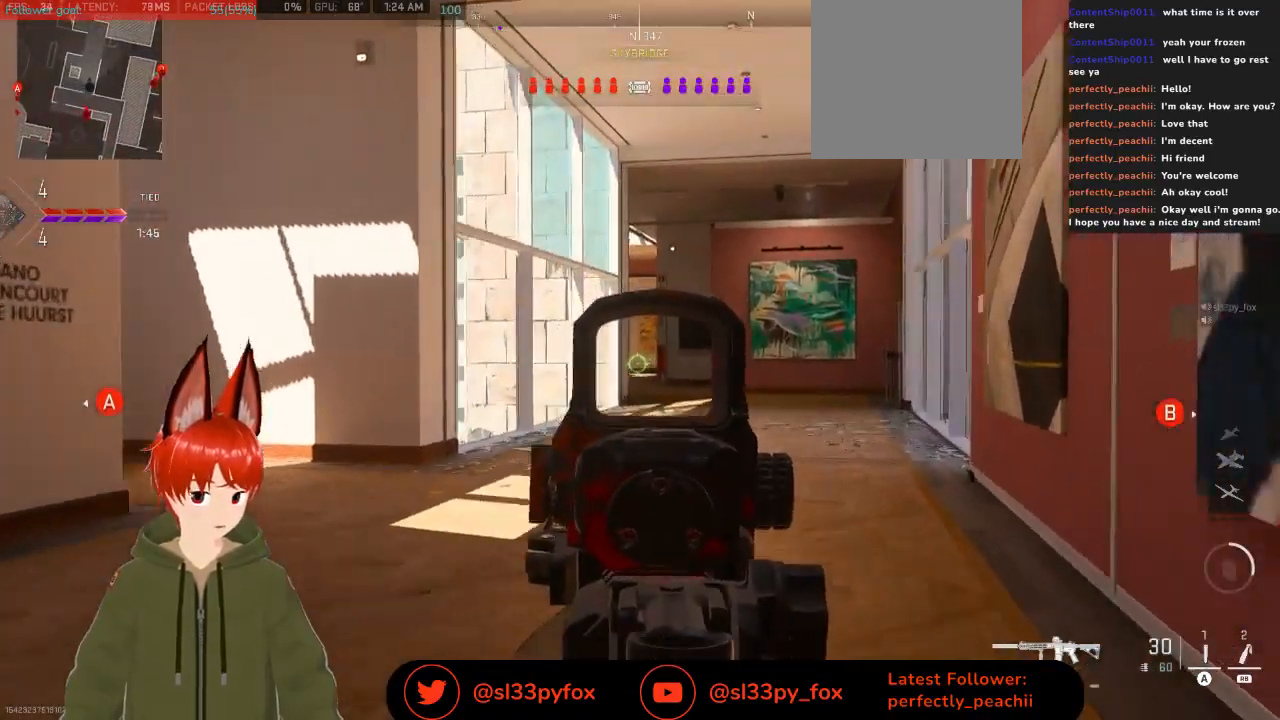
{"buttons": ["L2"], "left_stick": "up-right", "right_stick": "center", "events": [[333, "left_stick", "up-right"]]}
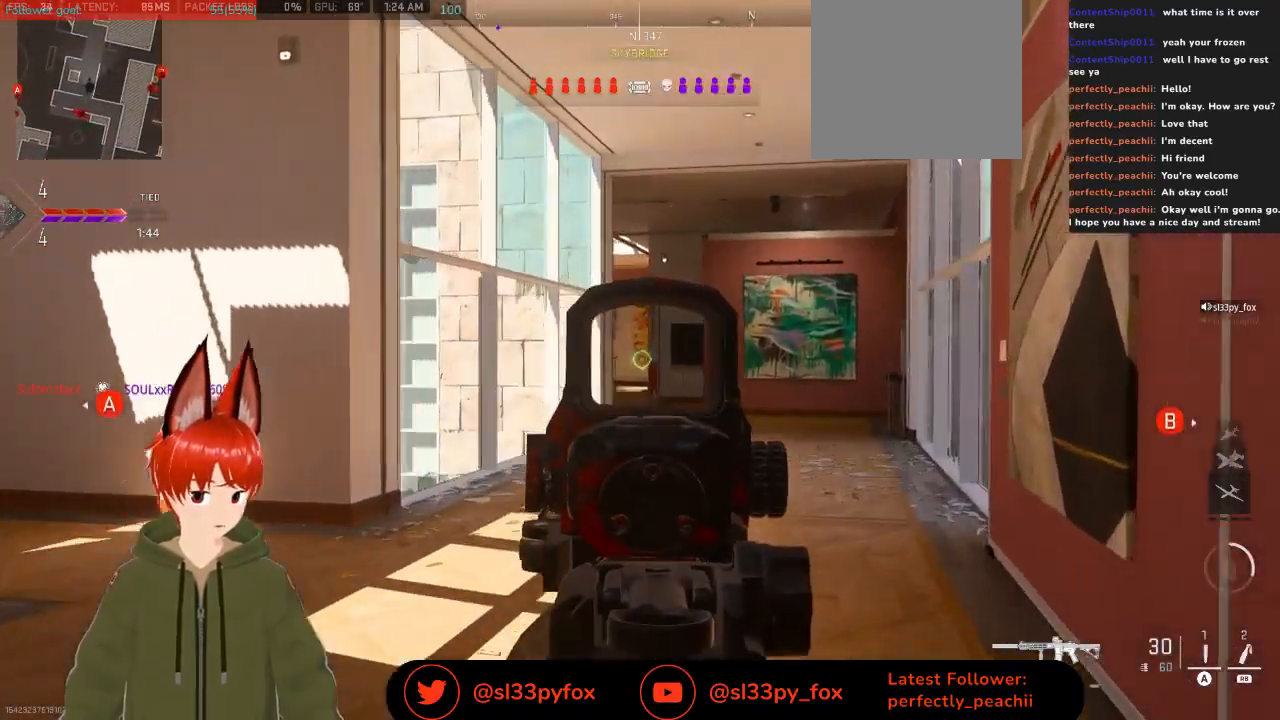
{"buttons": [], "left_stick": "up", "right_stick": "center", "events": [[33, "left_stick", "up"], [33, "right_stick", "left"], [133, "right_stick", "center"], [200, "L2", "up"], [233, "right_stick", "down-left"], [433, "right_stick", "center"]]}
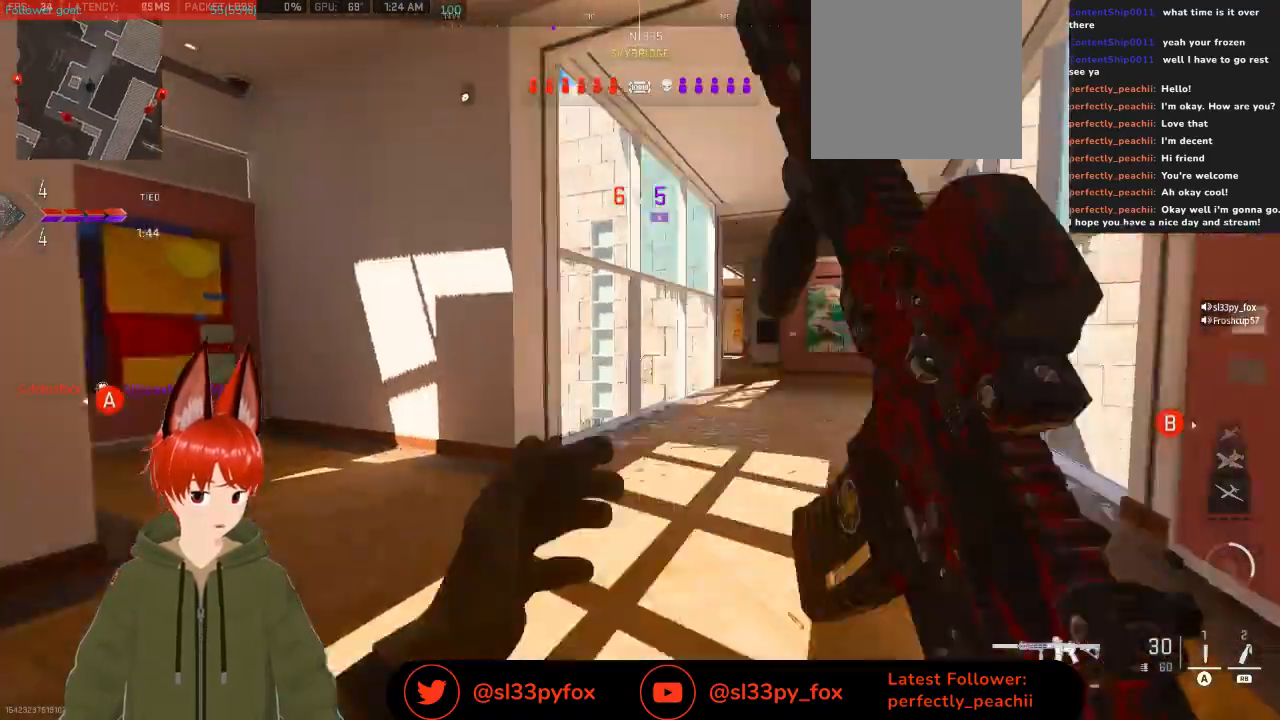
{"buttons": [], "left_stick": "up", "right_stick": "center", "events": [[133, "right_stick", "down-left"], [333, "right_stick", "center"]]}
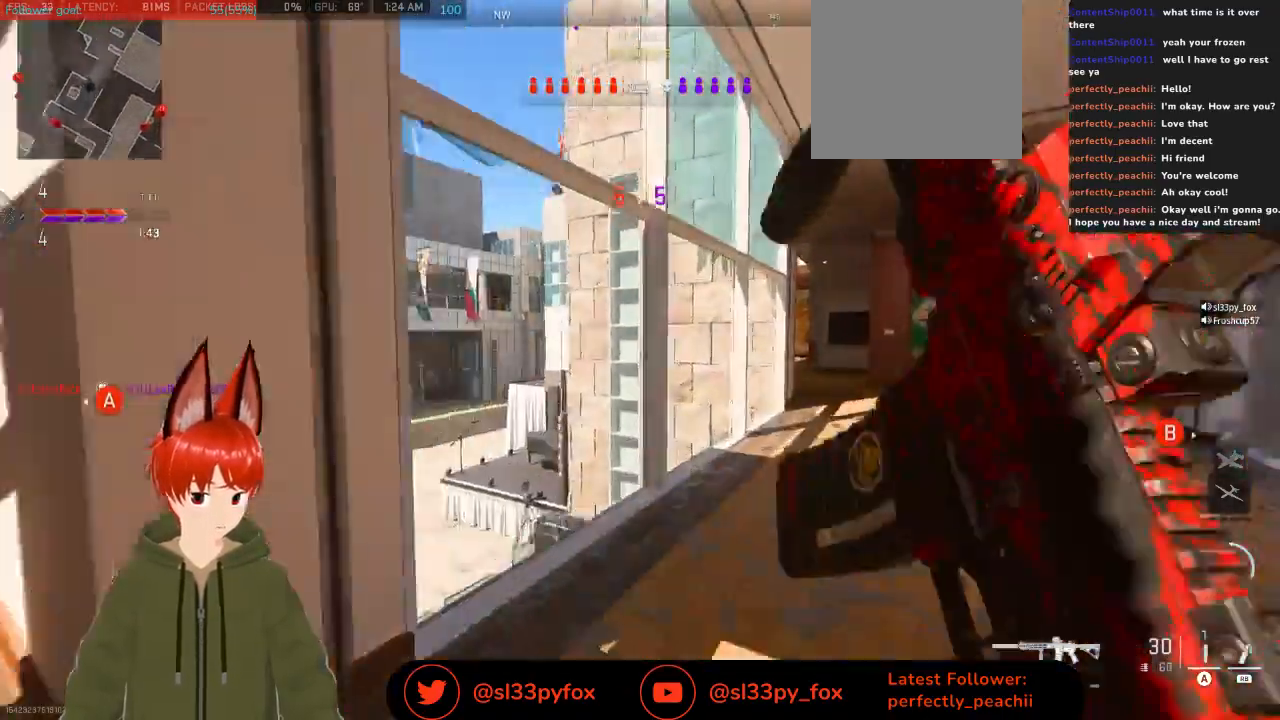
{"buttons": [], "left_stick": "up", "right_stick": "center", "events": []}
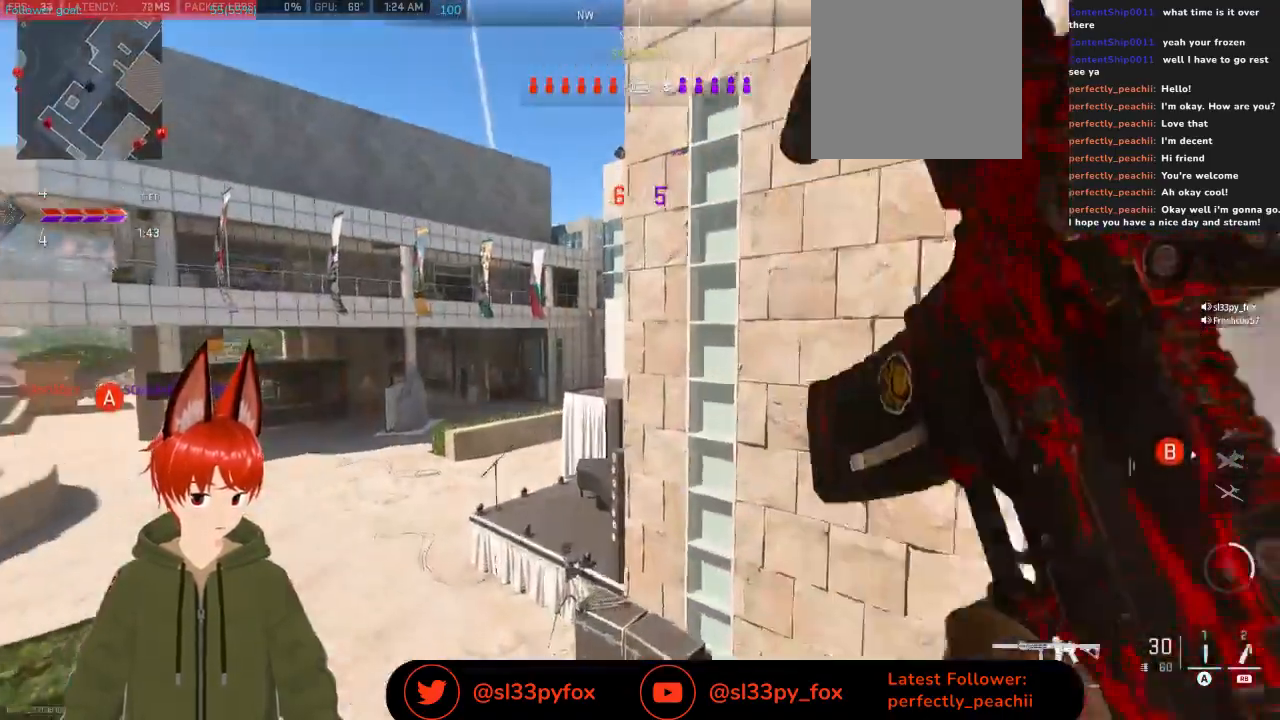
{"buttons": ["L2"], "left_stick": "up-right", "right_stick": "up-left", "events": [[200, "right_stick", "left"], [233, "left_stick", "up-right"], [333, "right_stick", "up-left"], [433, "L2", "down"]]}
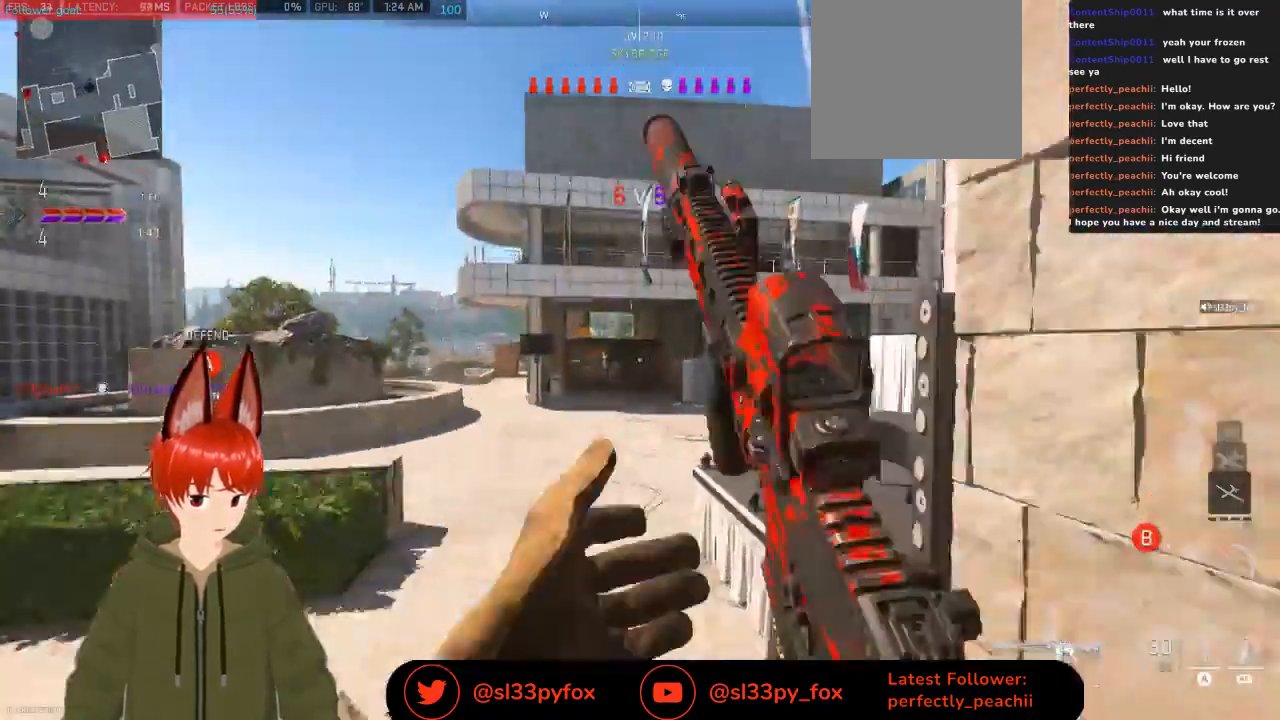
{"buttons": ["L2"], "left_stick": "right", "right_stick": "up", "events": [[67, "right_stick", "up"], [200, "left_stick", "right"]]}
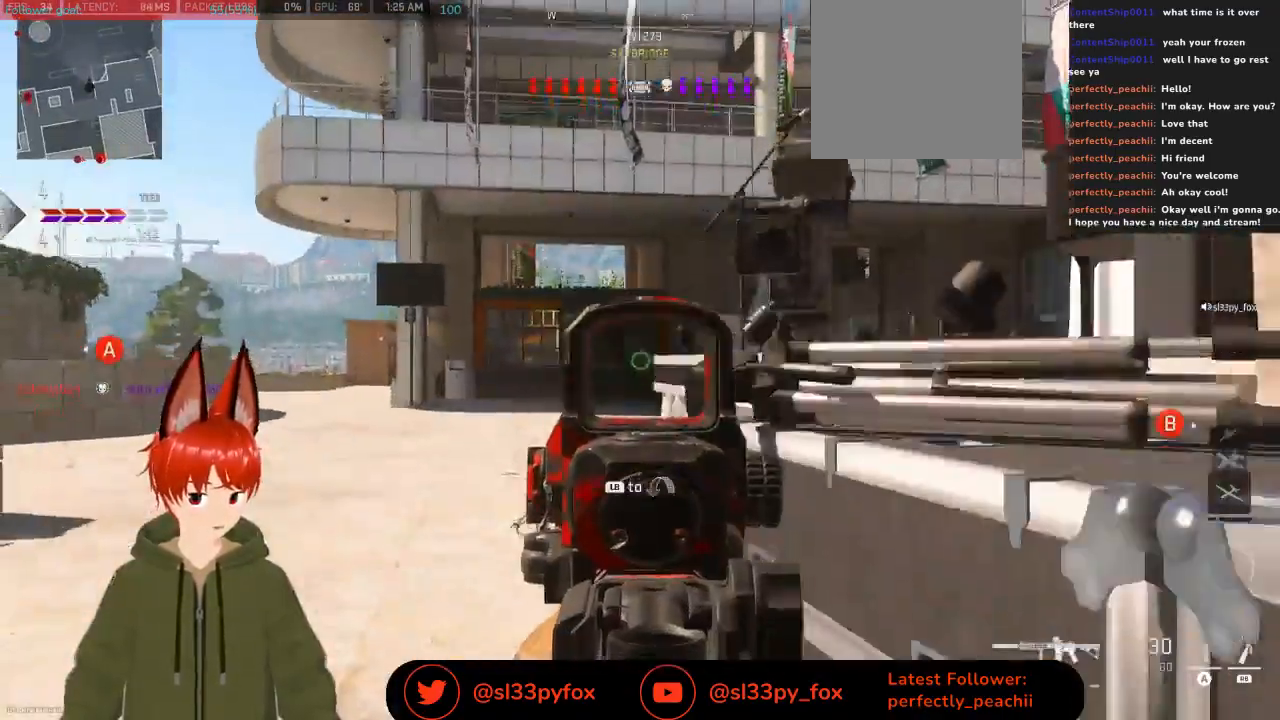
{"buttons": ["L2"], "left_stick": "up-left", "right_stick": "center", "events": [[133, "left_stick", "up-right"], [167, "right_stick", "center"], [233, "left_stick", "up-left"], [267, "right_stick", "up-right"], [333, "right_stick", "right"], [467, "right_stick", "center"]]}
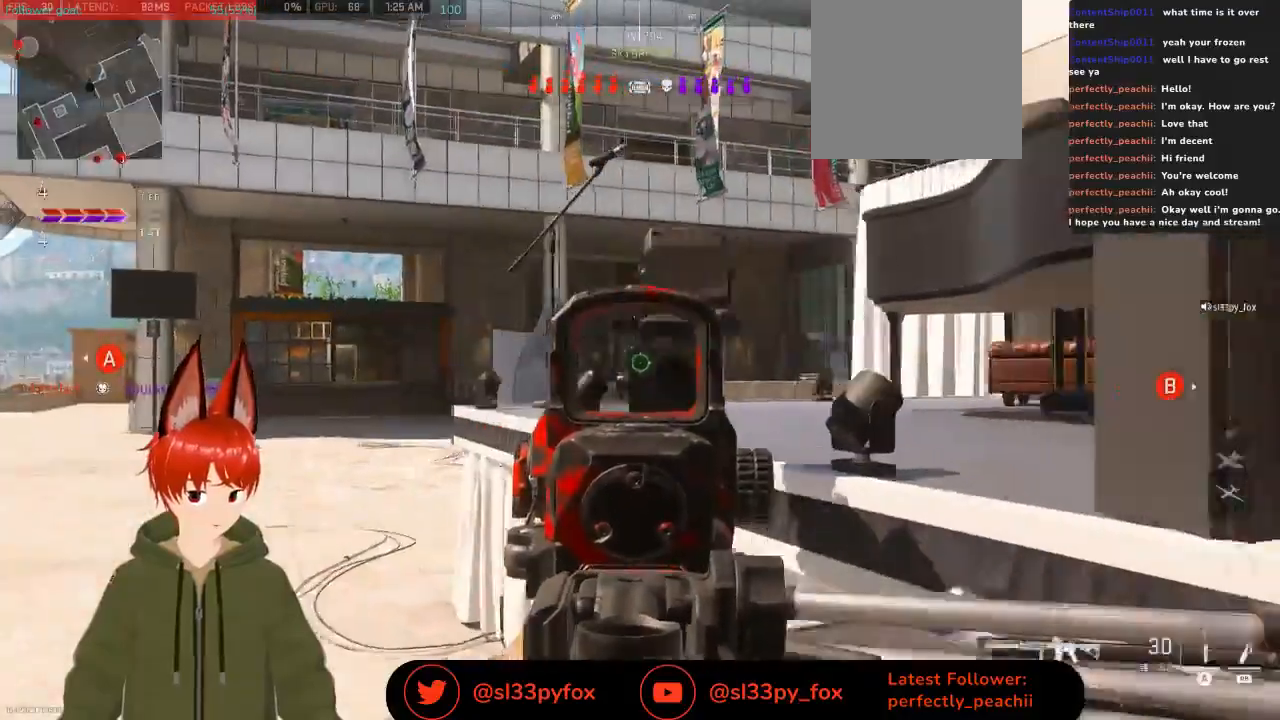
{"buttons": ["L2"], "left_stick": "up", "right_stick": "center", "events": [[400, "left_stick", "up"]]}
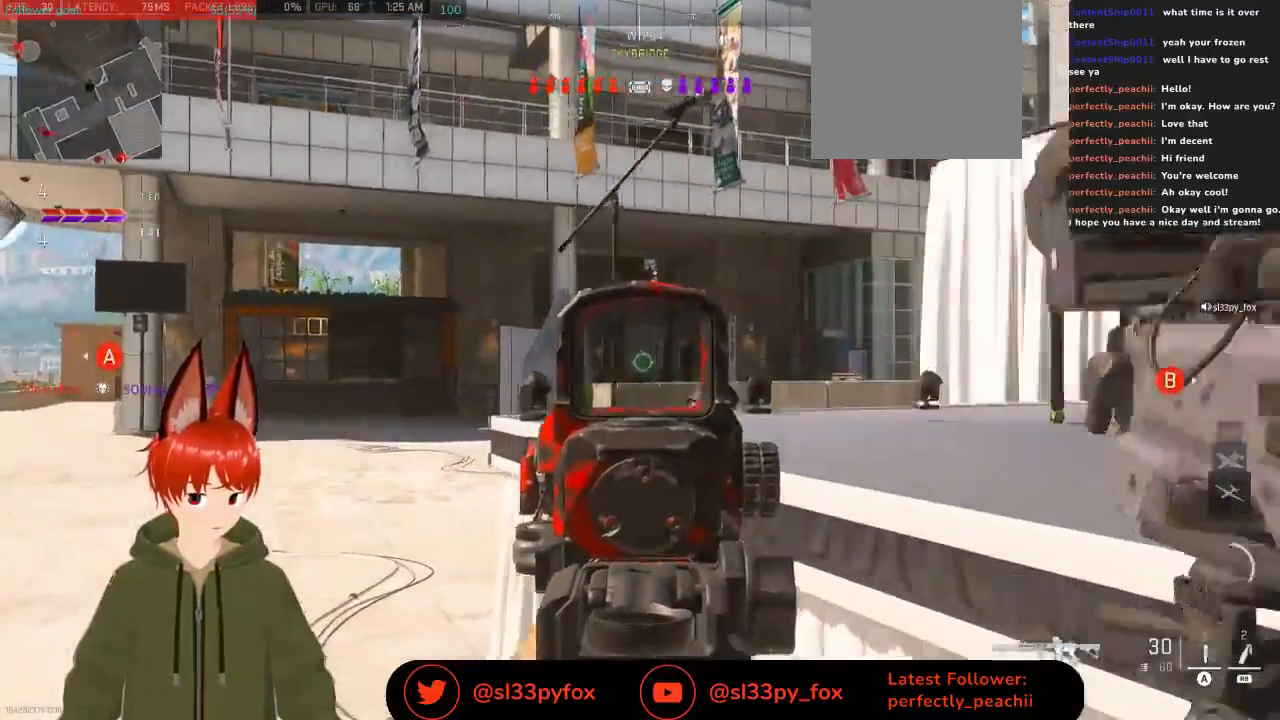
{"buttons": [], "left_stick": "up-right", "right_stick": "left", "events": [[133, "R3", "down"], [167, "L2", "up"], [300, "R3", "up"], [333, "right_stick", "left"], [367, "left_stick", "up-right"]]}
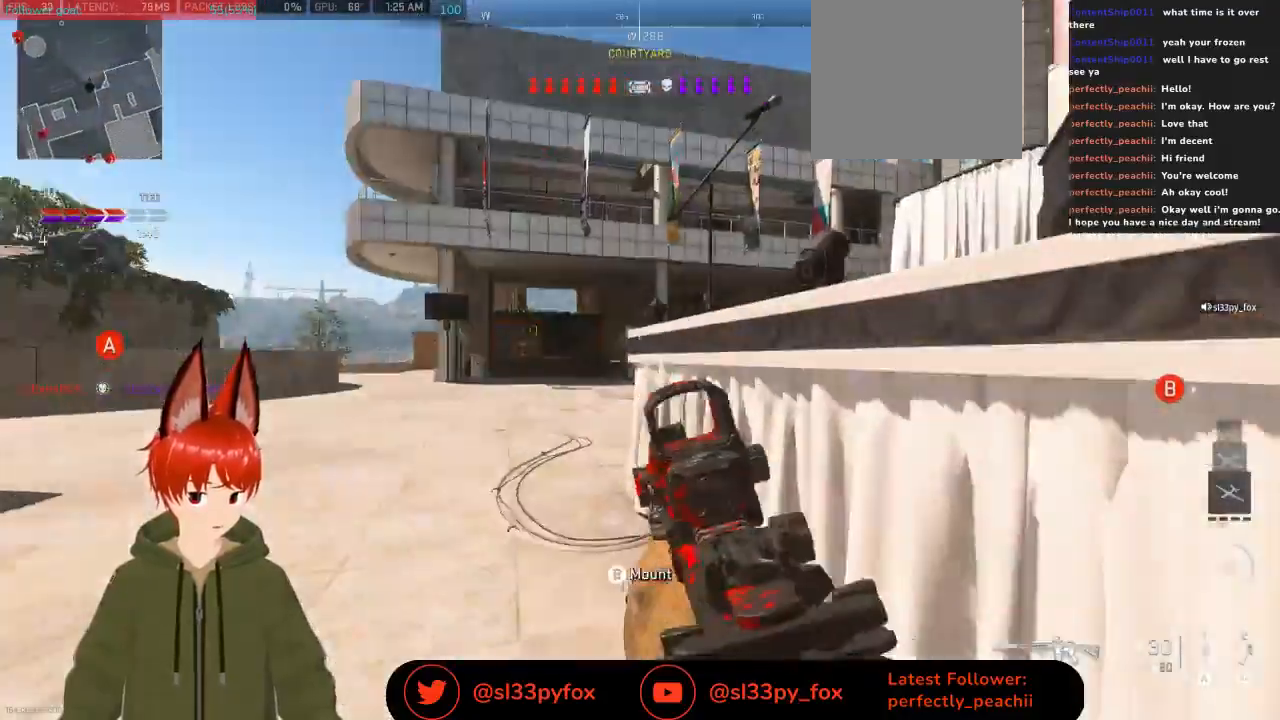
{"buttons": [], "left_stick": "center", "right_stick": "center", "events": [[33, "right_stick", "center"], [367, "left_stick", "center"]]}
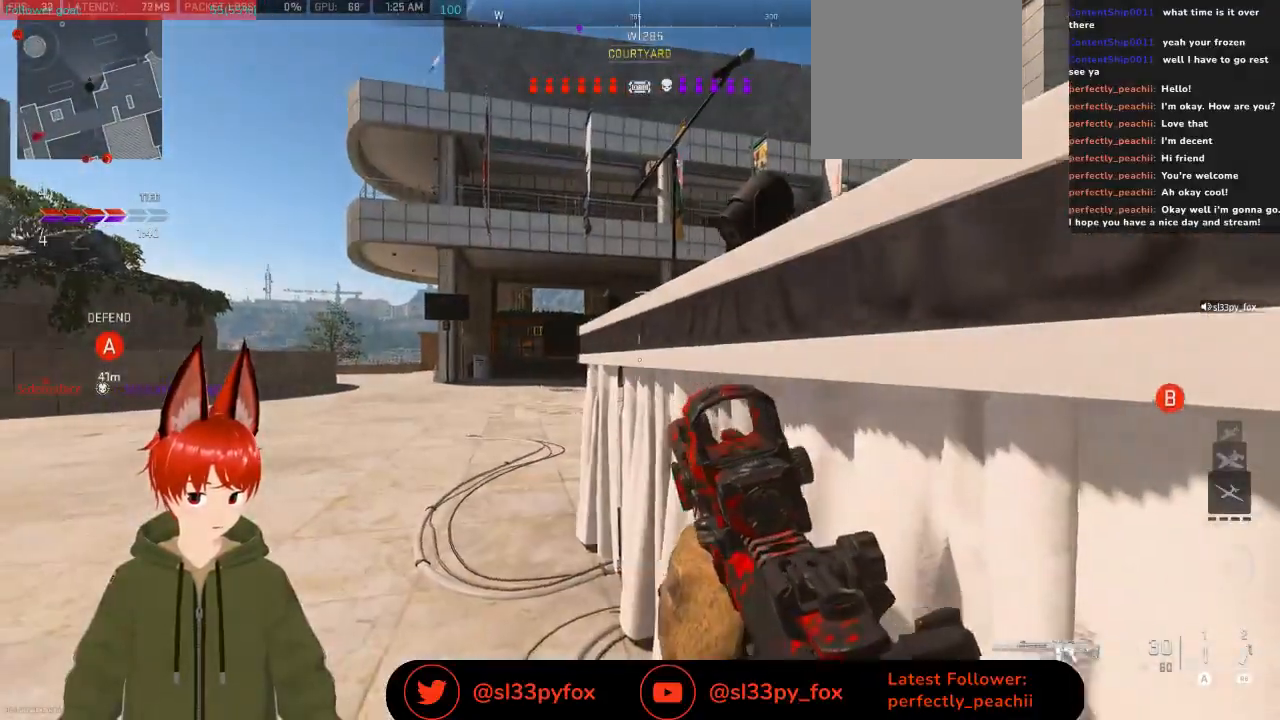
{"buttons": [], "left_stick": "up", "right_stick": "center", "events": [[33, "left_stick", "up-left"], [200, "left_stick", "up"]]}